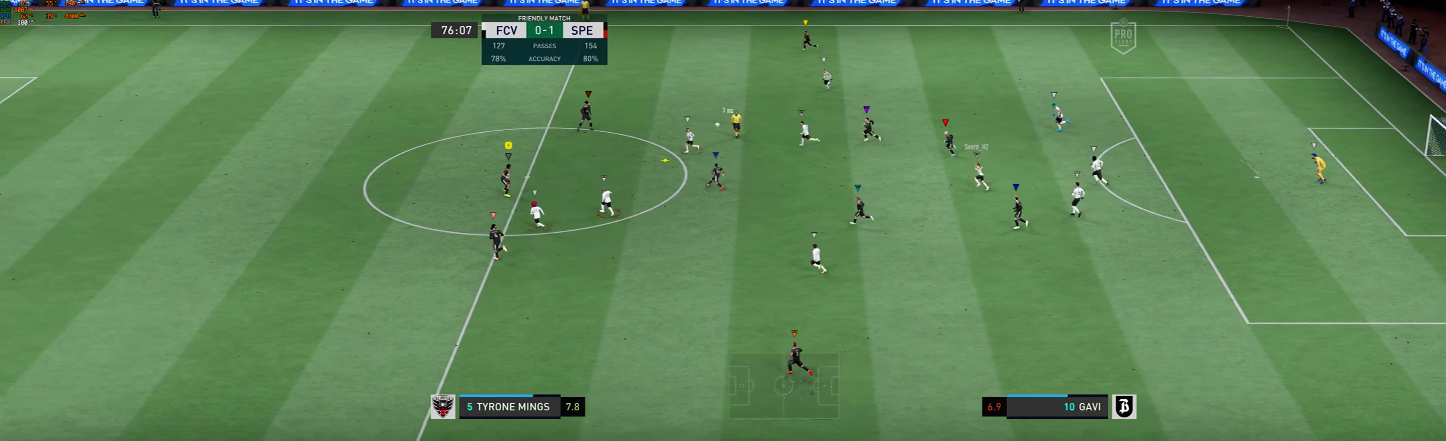
Gameplay with a controller (Xbox layout); each line is a JSON object with the inputs held at the frame after it. "events" lists button and stick changes between this image and that frame as [ms after this image, input, new state], when the widget could be followed in between. Not read: L3 R3 right_stick.
{"buttons": ["L2"], "left_stick": "up-left", "events": [[167, "R1", "down"], [334, "R1", "up"]]}
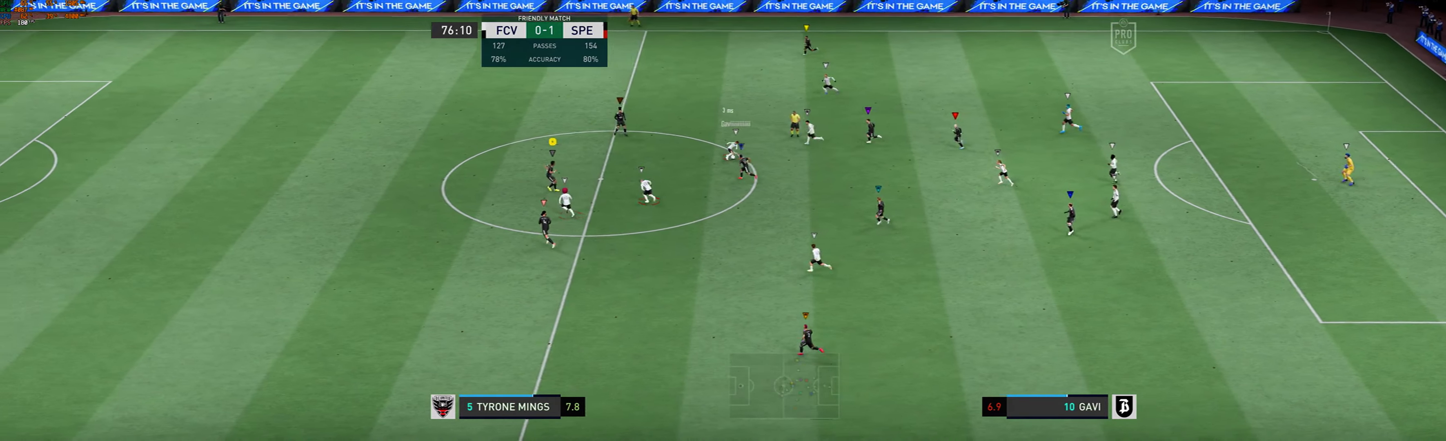
{"buttons": ["R1"], "left_stick": "up-left", "events": [[134, "R1", "down"], [167, "L2", "up"]]}
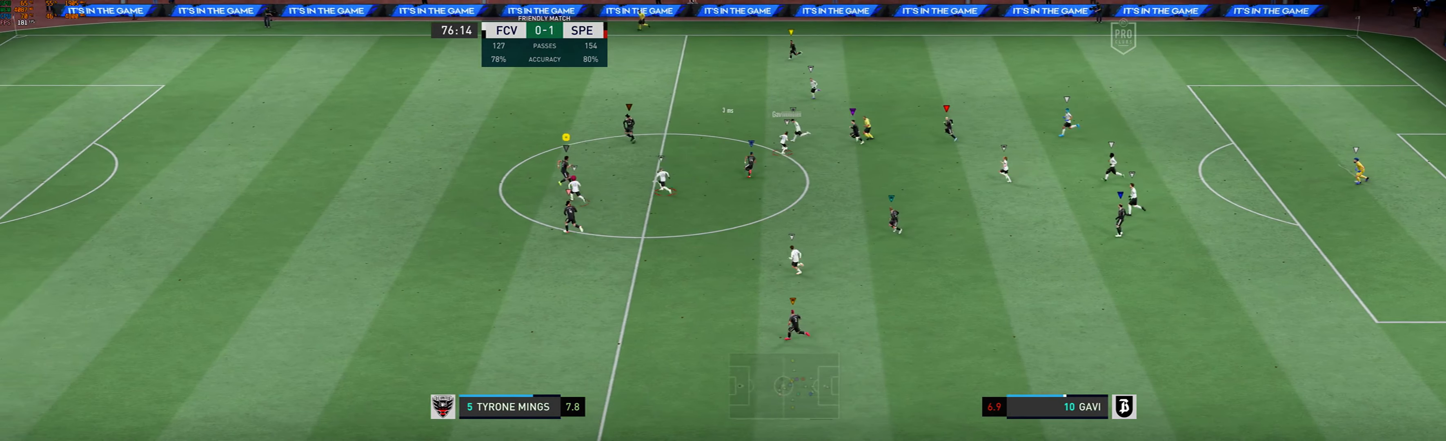
{"buttons": [], "left_stick": "up-left", "events": [[34, "left_stick", "left"], [100, "R1", "up"], [300, "R1", "down"], [400, "R1", "up"], [434, "left_stick", "up-left"]]}
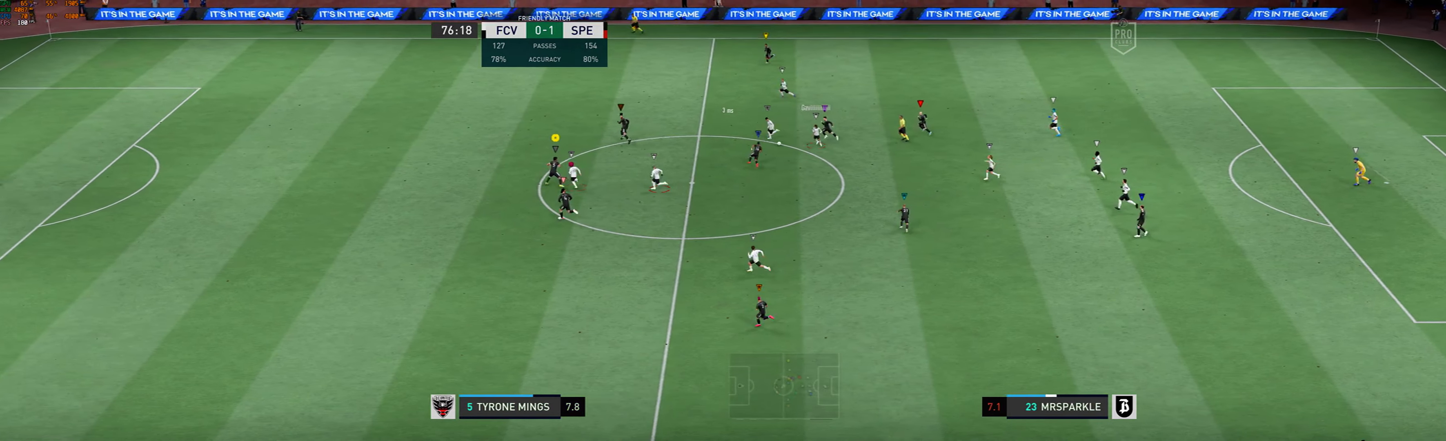
{"buttons": [], "left_stick": "up-left", "events": []}
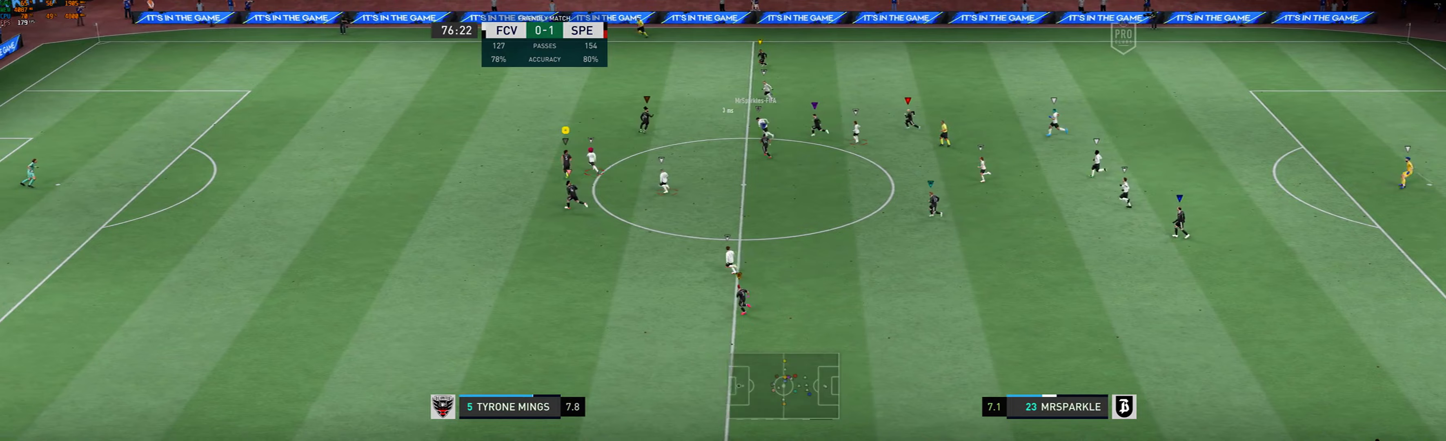
{"buttons": ["R1"], "left_stick": "up-left", "events": [[33, "R1", "down"]]}
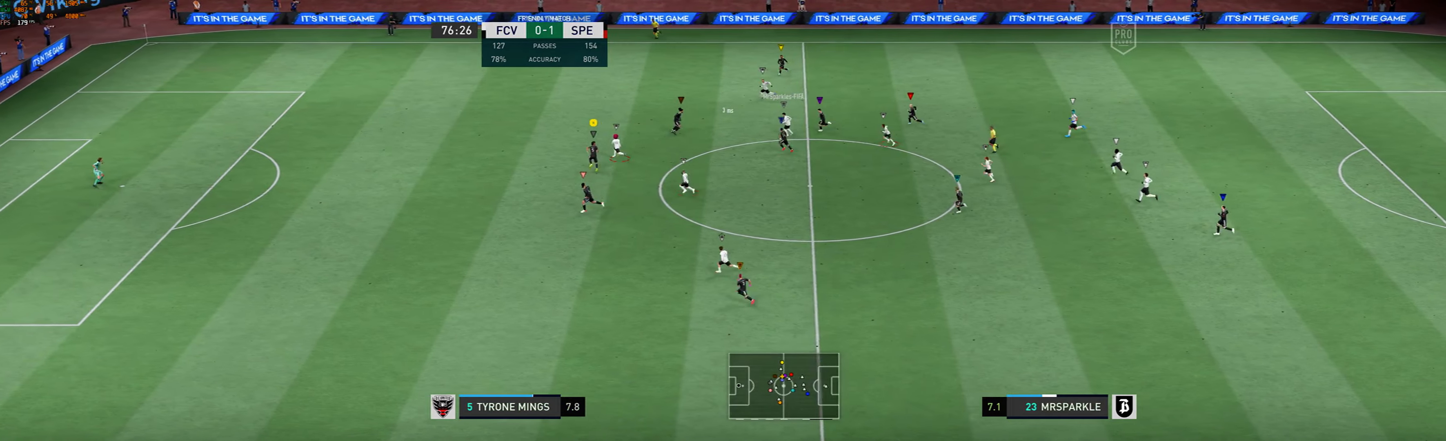
{"buttons": [], "left_stick": "up-left", "events": [[33, "R1", "up"], [267, "R1", "down"], [500, "R1", "up"]]}
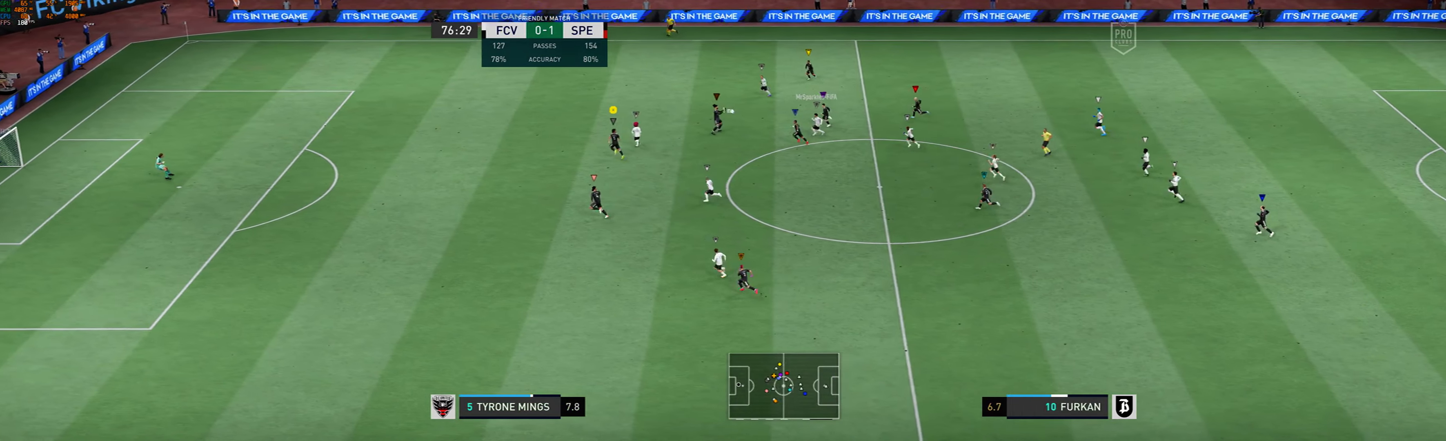
{"buttons": [], "left_stick": "up-left", "events": []}
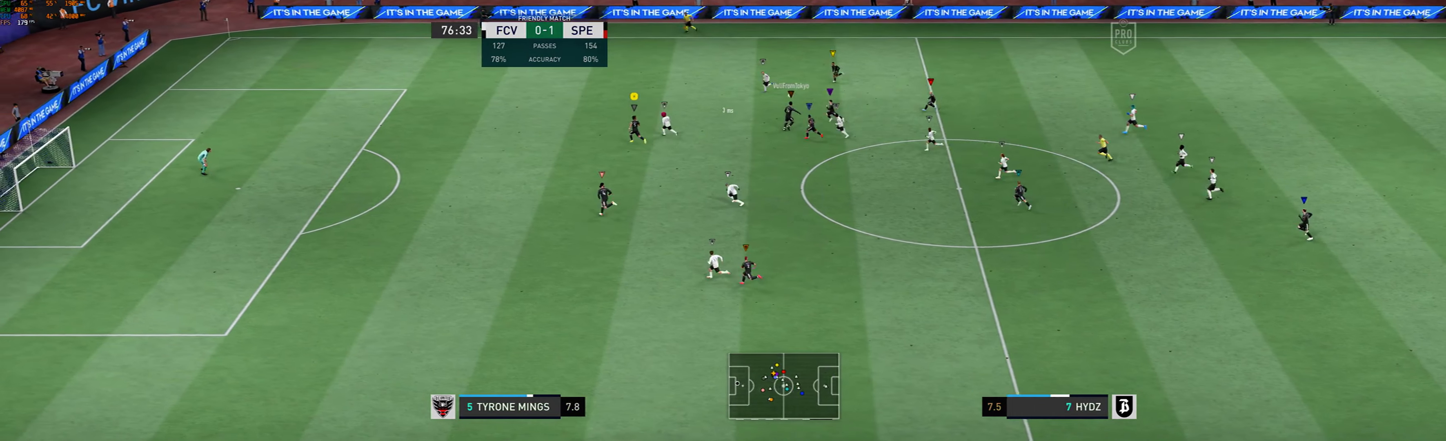
{"buttons": [], "left_stick": "center", "events": [[133, "left_stick", "left"], [233, "left_stick", "center"]]}
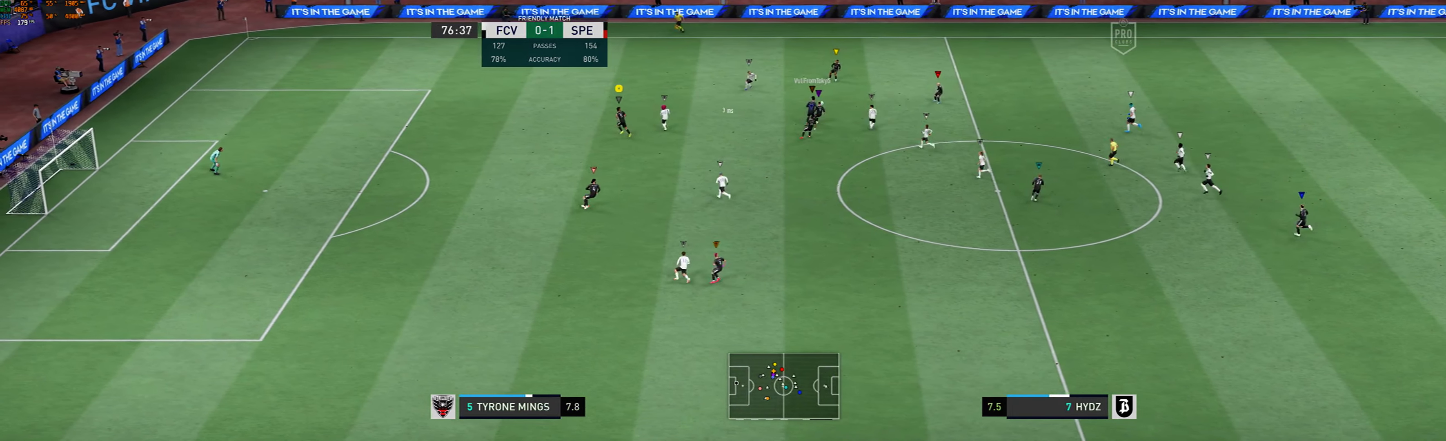
{"buttons": [], "left_stick": "down-right", "events": [[400, "left_stick", "down-right"]]}
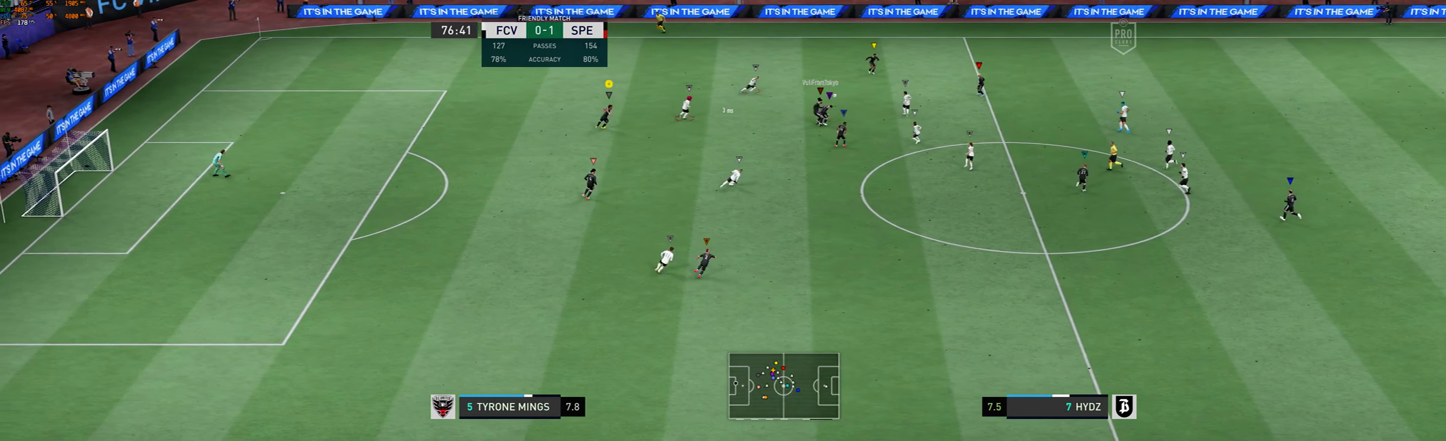
{"buttons": [], "left_stick": "center", "events": [[133, "left_stick", "center"]]}
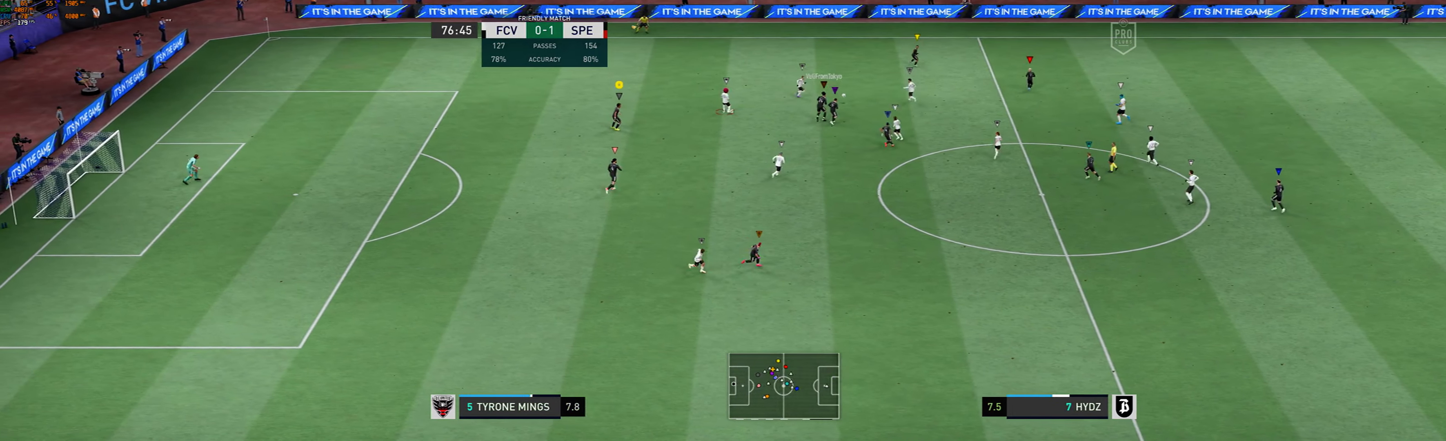
{"buttons": [], "left_stick": "right", "events": [[133, "left_stick", "right"]]}
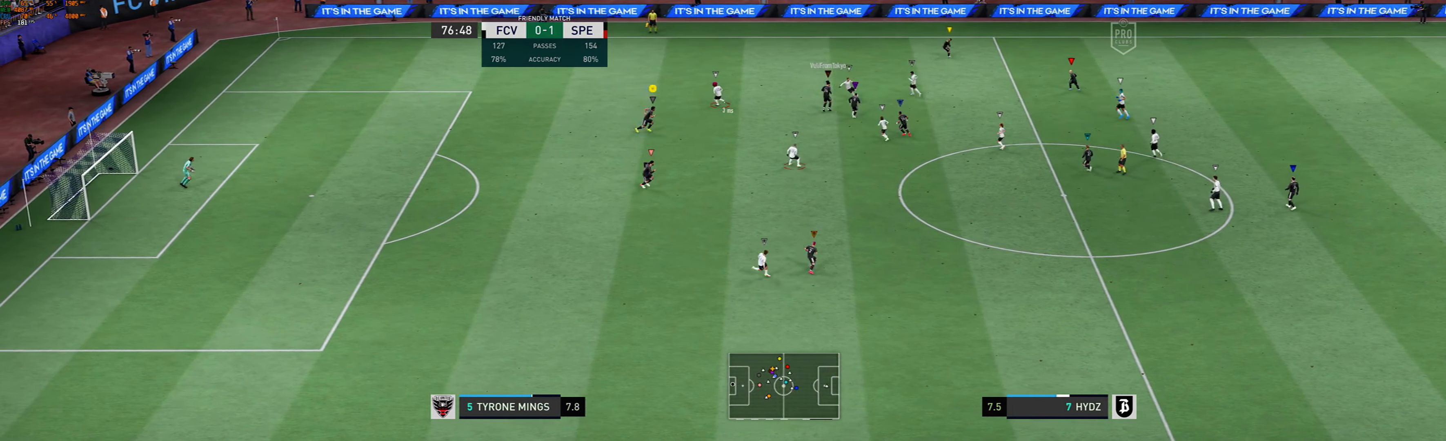
{"buttons": [], "left_stick": "up-left", "events": [[167, "left_stick", "up-right"], [267, "left_stick", "up"], [433, "left_stick", "up-left"]]}
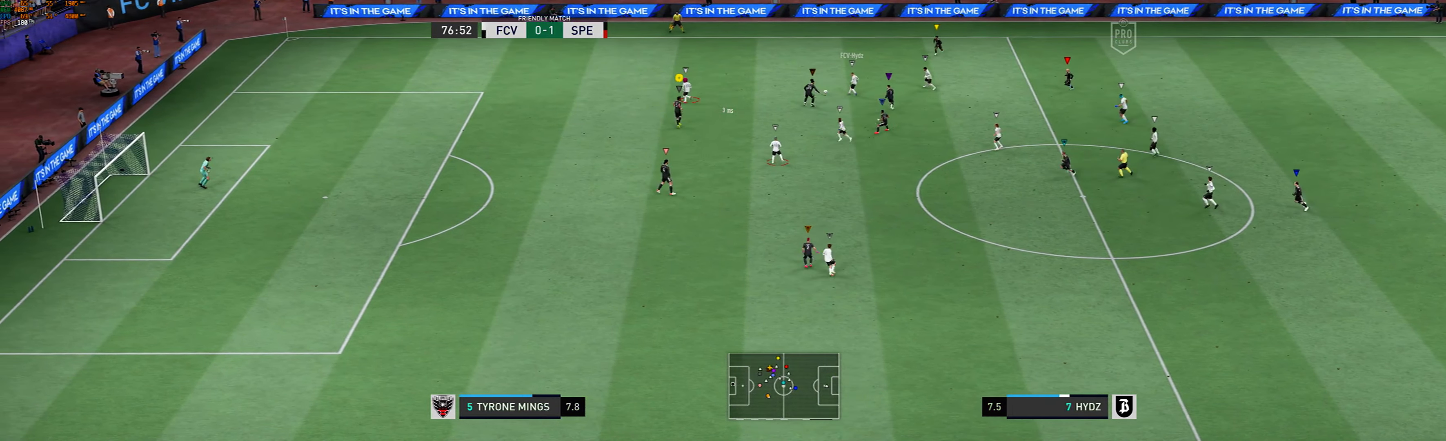
{"buttons": [], "left_stick": "left"}
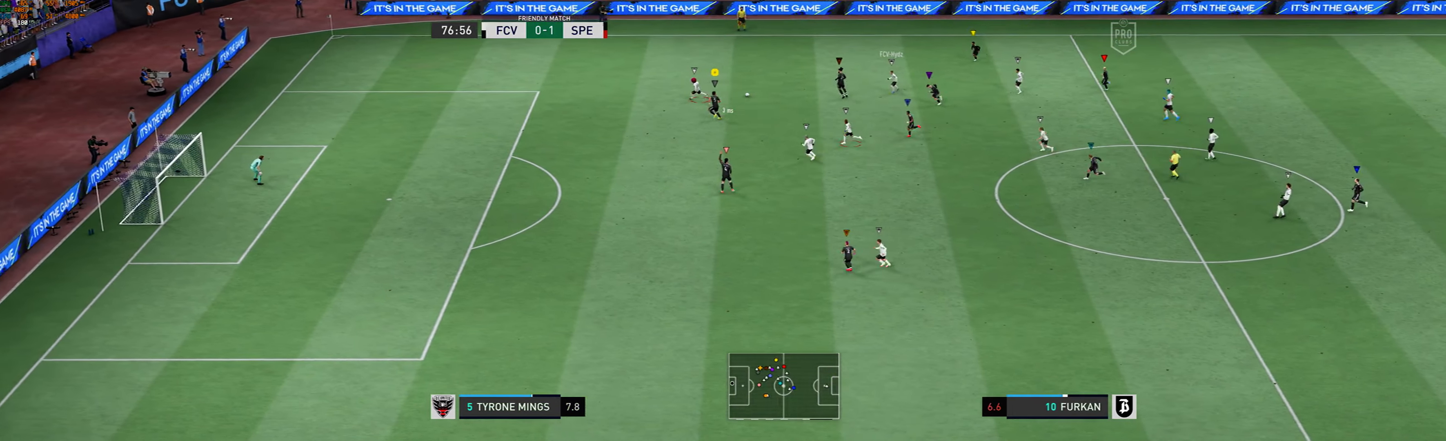
{"buttons": [], "left_stick": "left", "events": []}
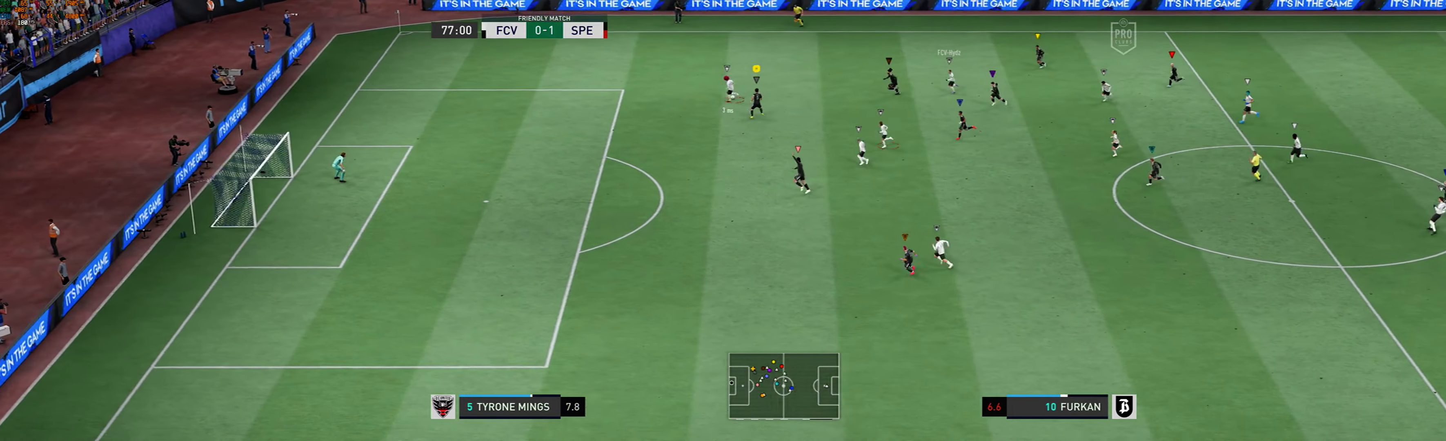
{"buttons": [], "left_stick": "left"}
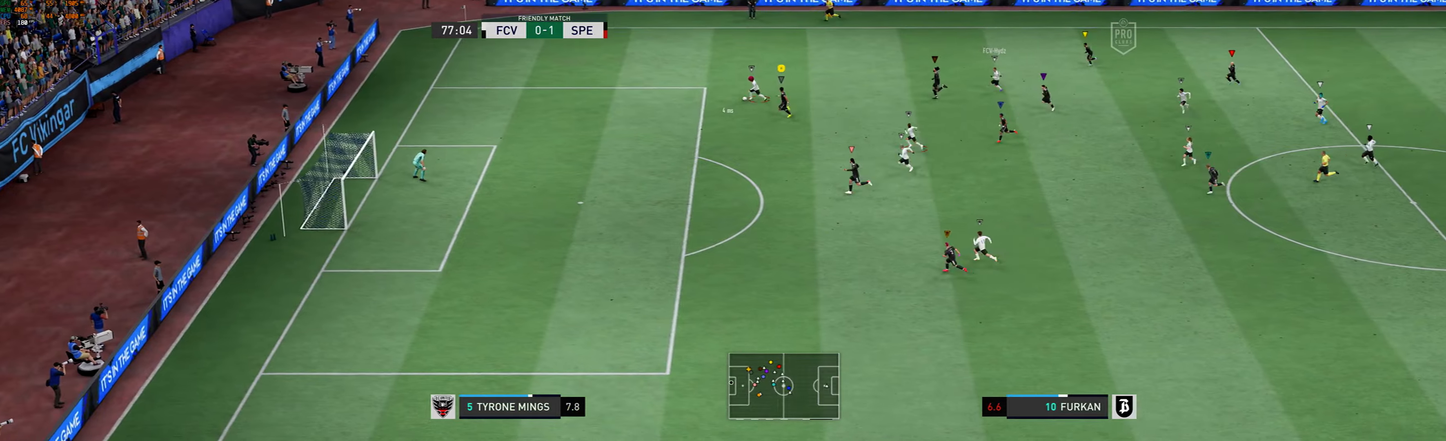
{"buttons": [], "left_stick": "left", "events": []}
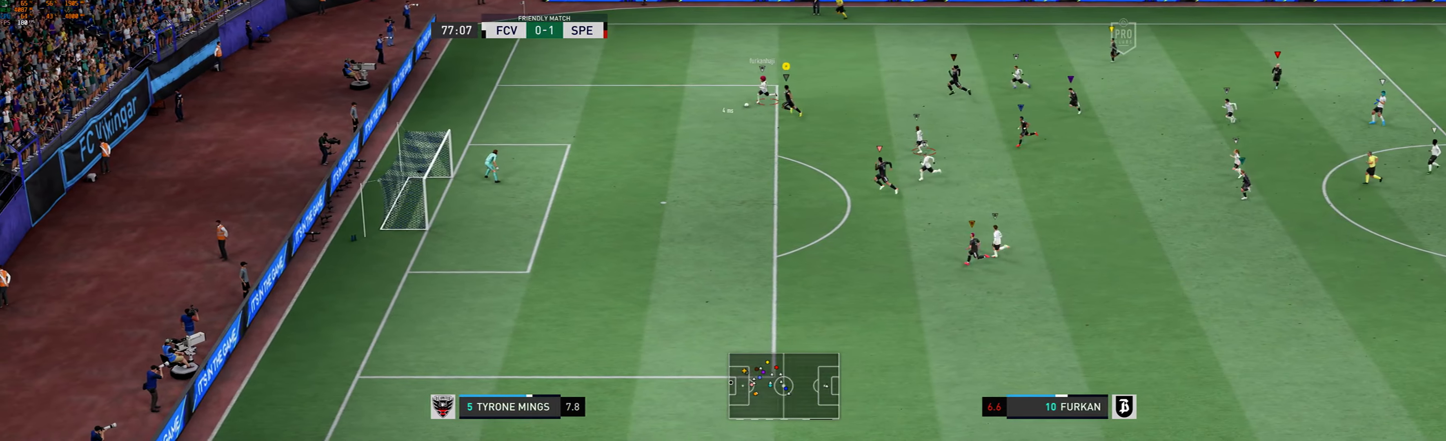
{"buttons": [], "left_stick": "left"}
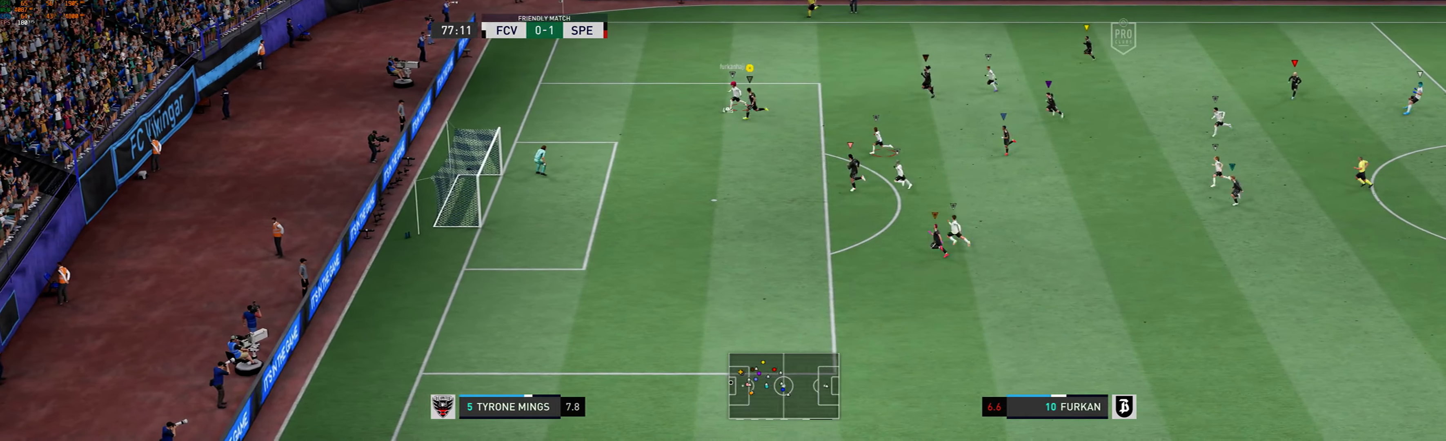
{"buttons": [], "left_stick": "left", "events": []}
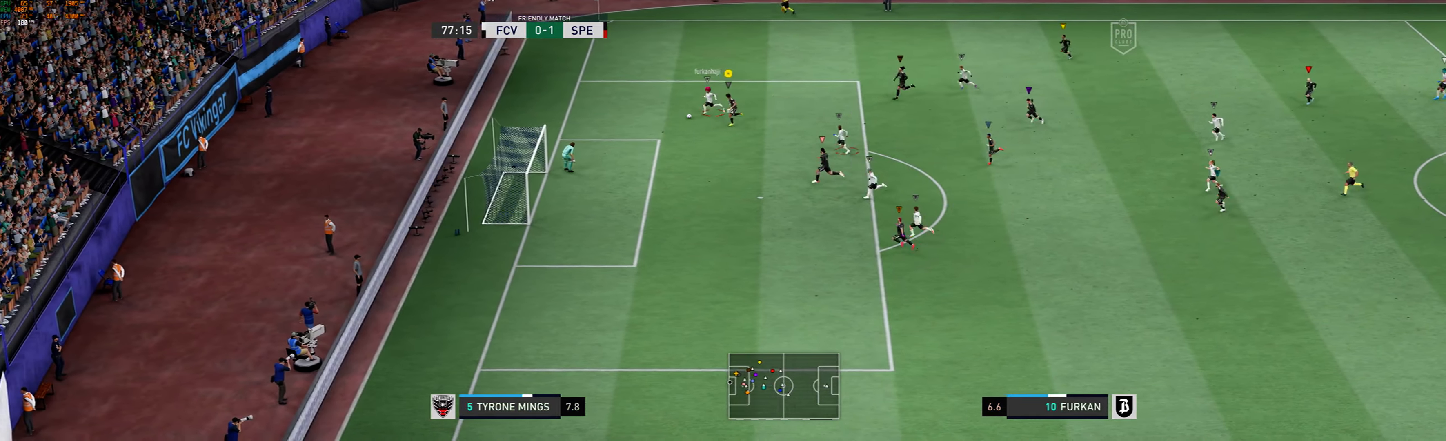
{"buttons": [], "left_stick": "down-left", "events": [[300, "left_stick", "down-left"]]}
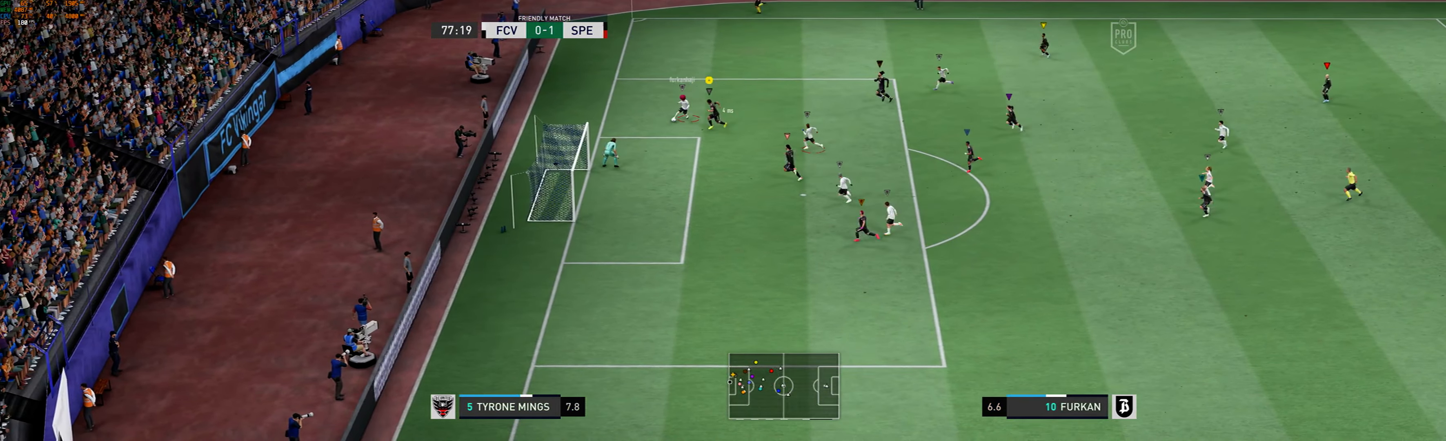
{"buttons": [], "left_stick": "down-right", "events": [[333, "left_stick", "down"], [433, "left_stick", "down-right"]]}
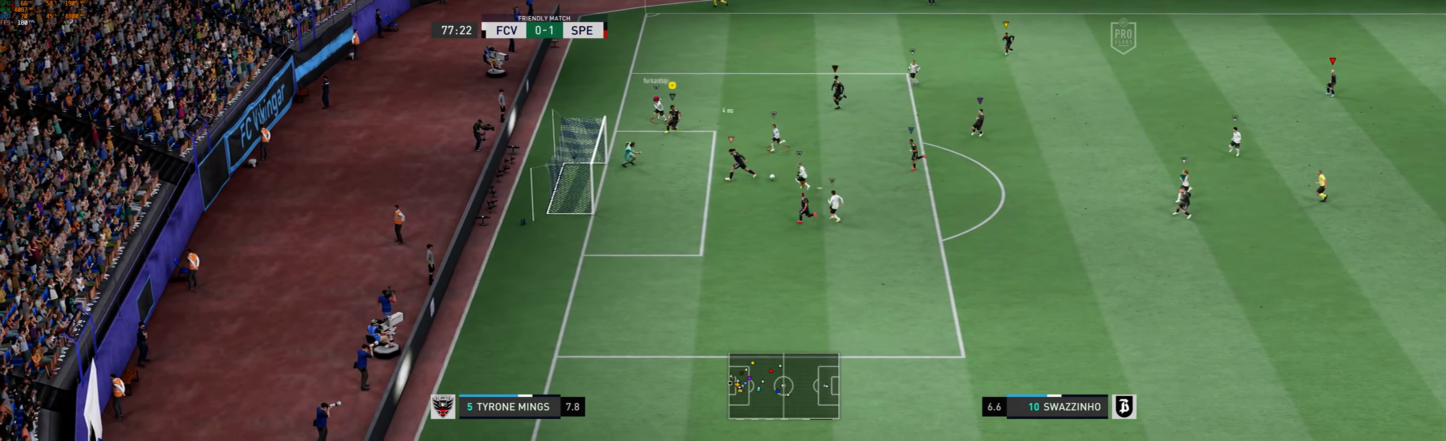
{"buttons": [], "left_stick": "down-right", "events": []}
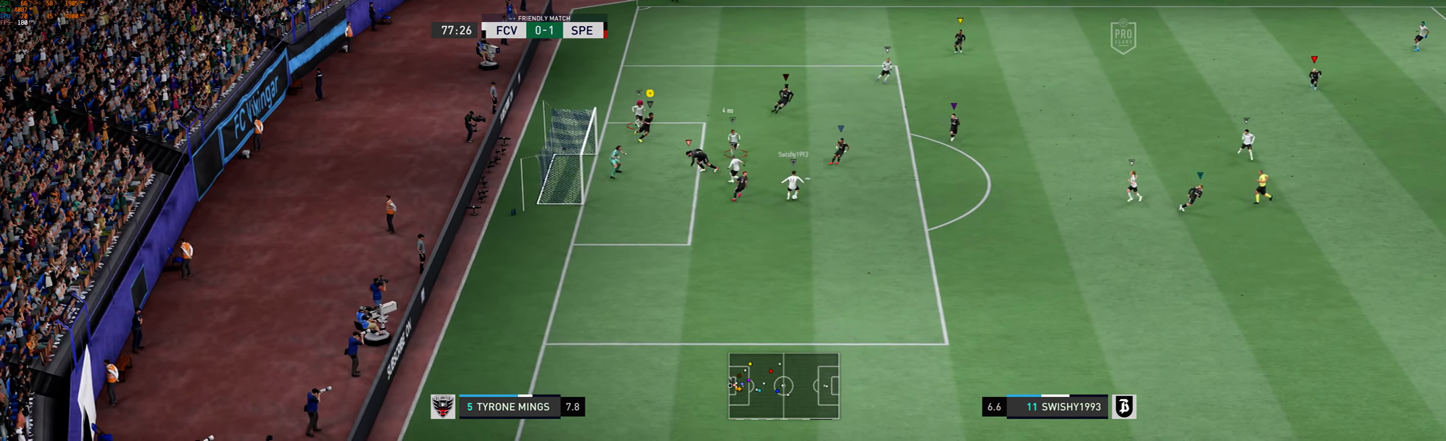
{"buttons": [], "left_stick": "down", "events": [[466, "left_stick", "down"]]}
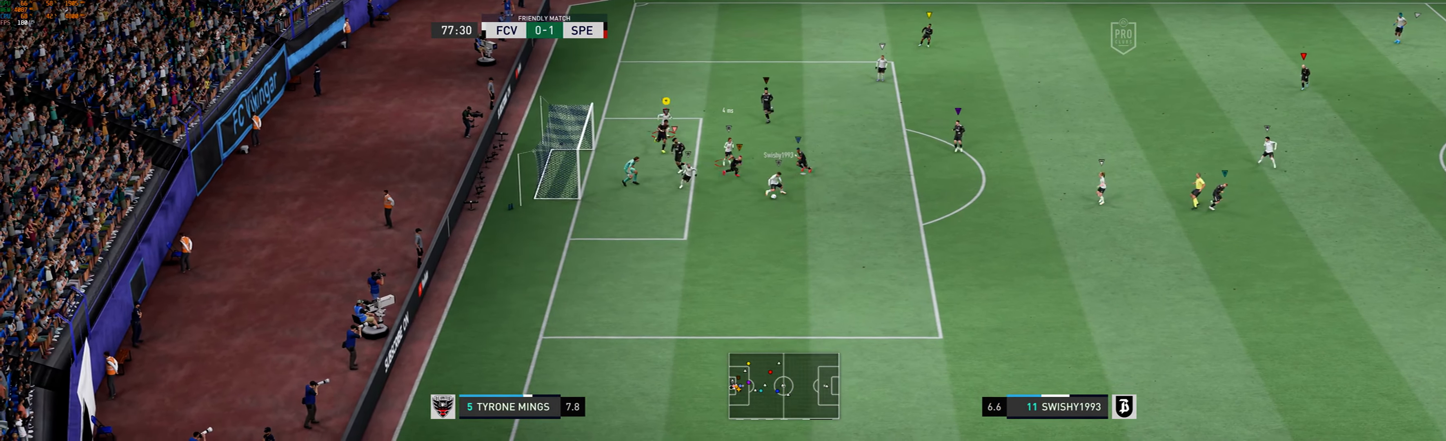
{"buttons": [], "left_stick": "down", "events": []}
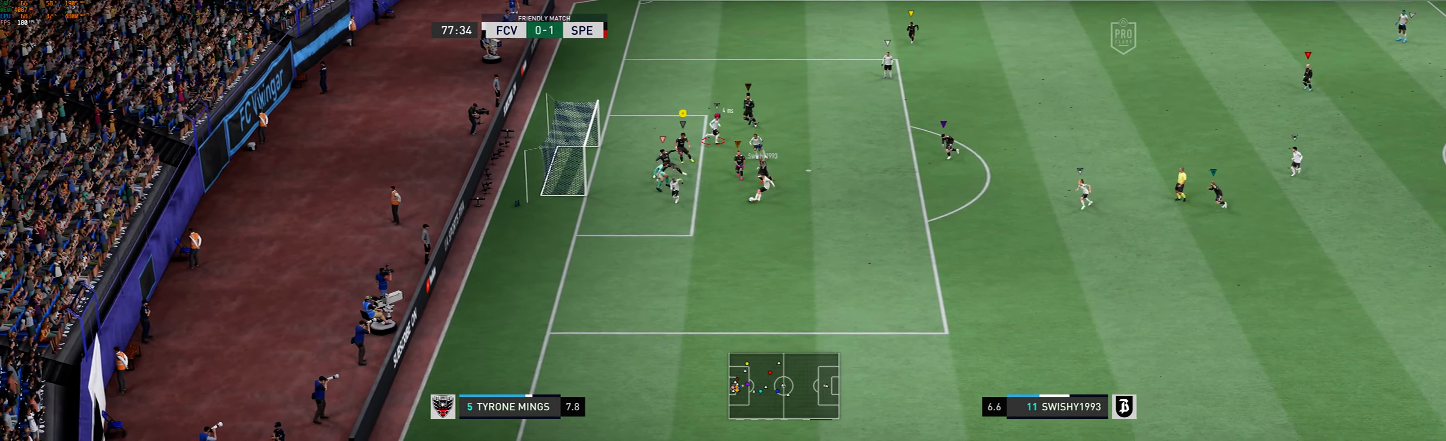
{"buttons": [], "left_stick": "down", "events": []}
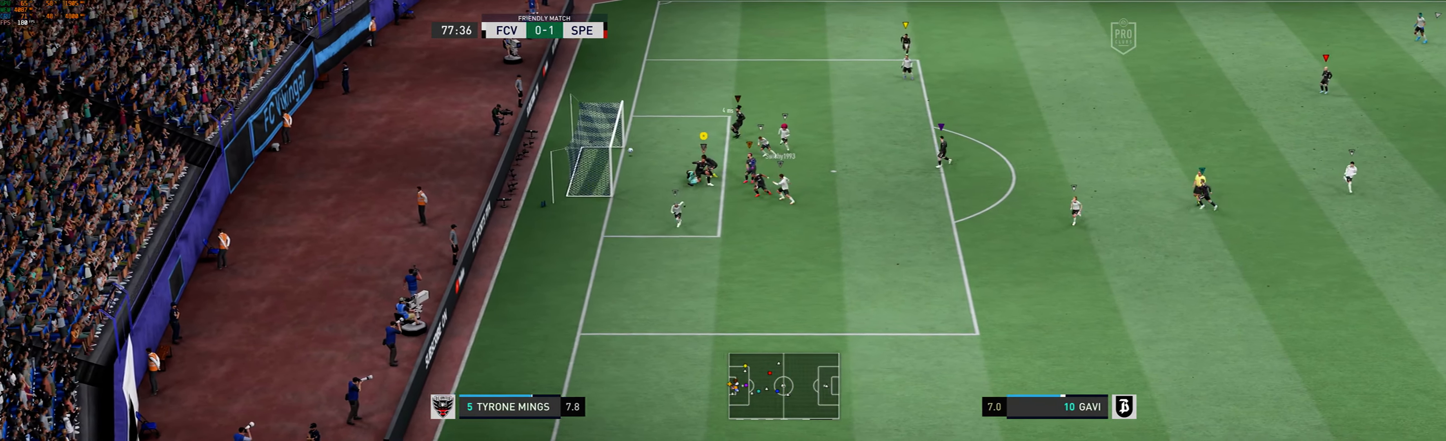
{"buttons": [], "left_stick": "center", "events": [[133, "left_stick", "center"]]}
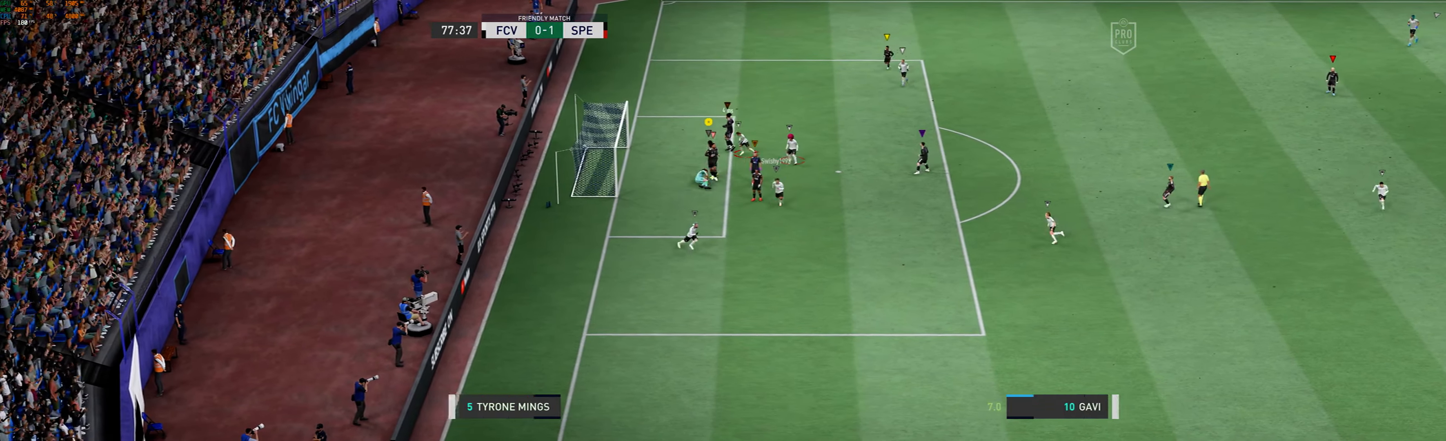
{"buttons": [], "left_stick": "center", "events": []}
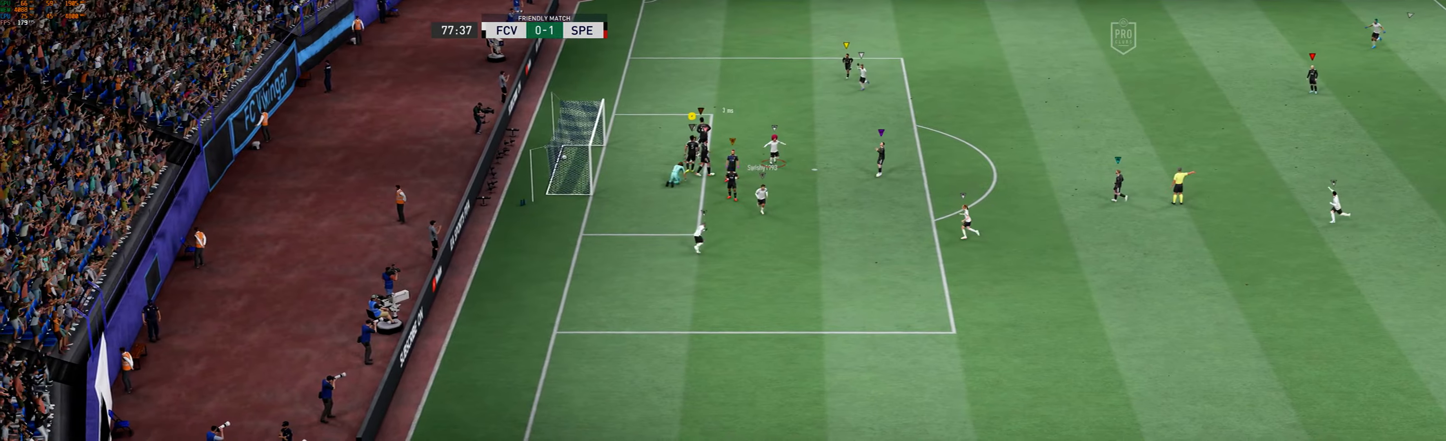
{"buttons": [], "left_stick": "center", "events": []}
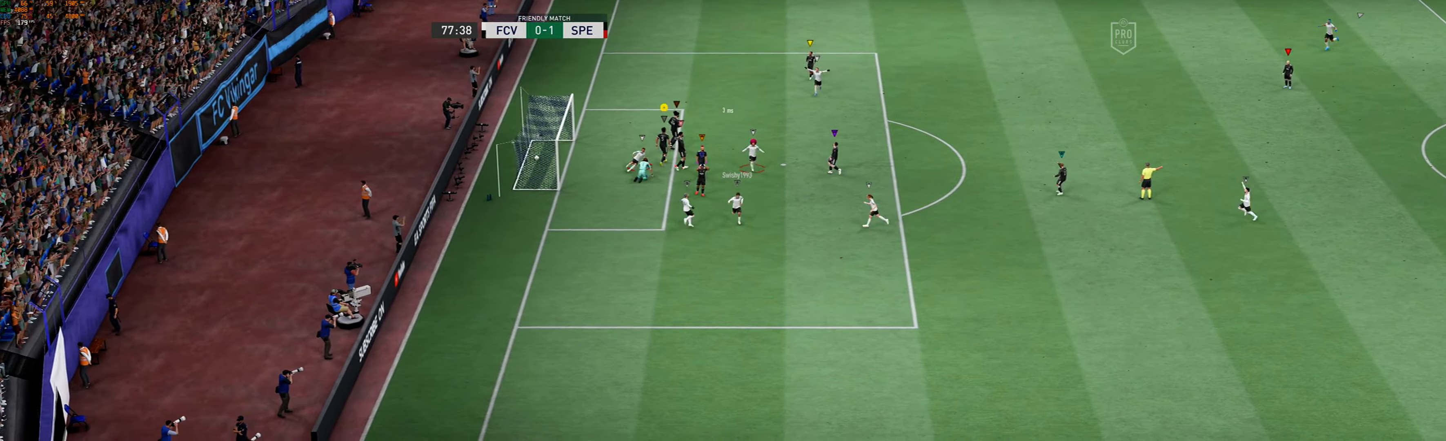
{"buttons": [], "left_stick": "center", "events": []}
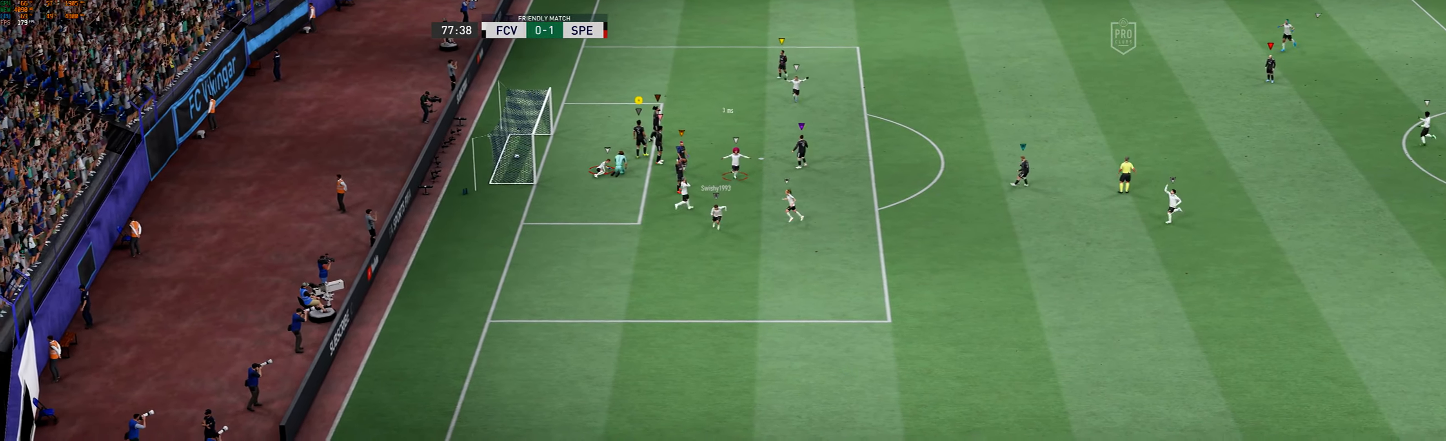
{"buttons": [], "left_stick": "center", "events": []}
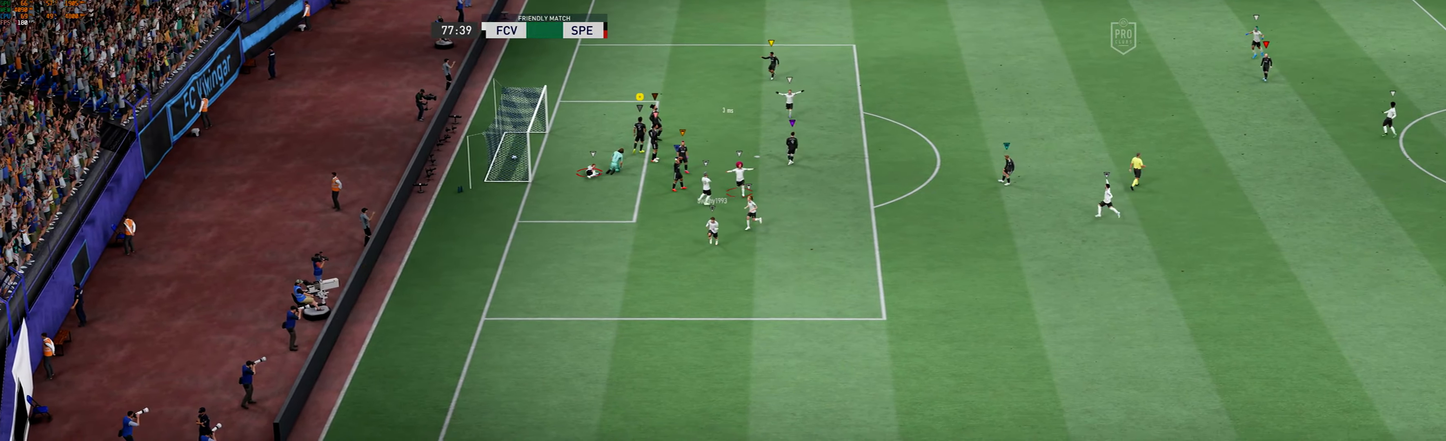
{"buttons": [], "left_stick": "center", "events": []}